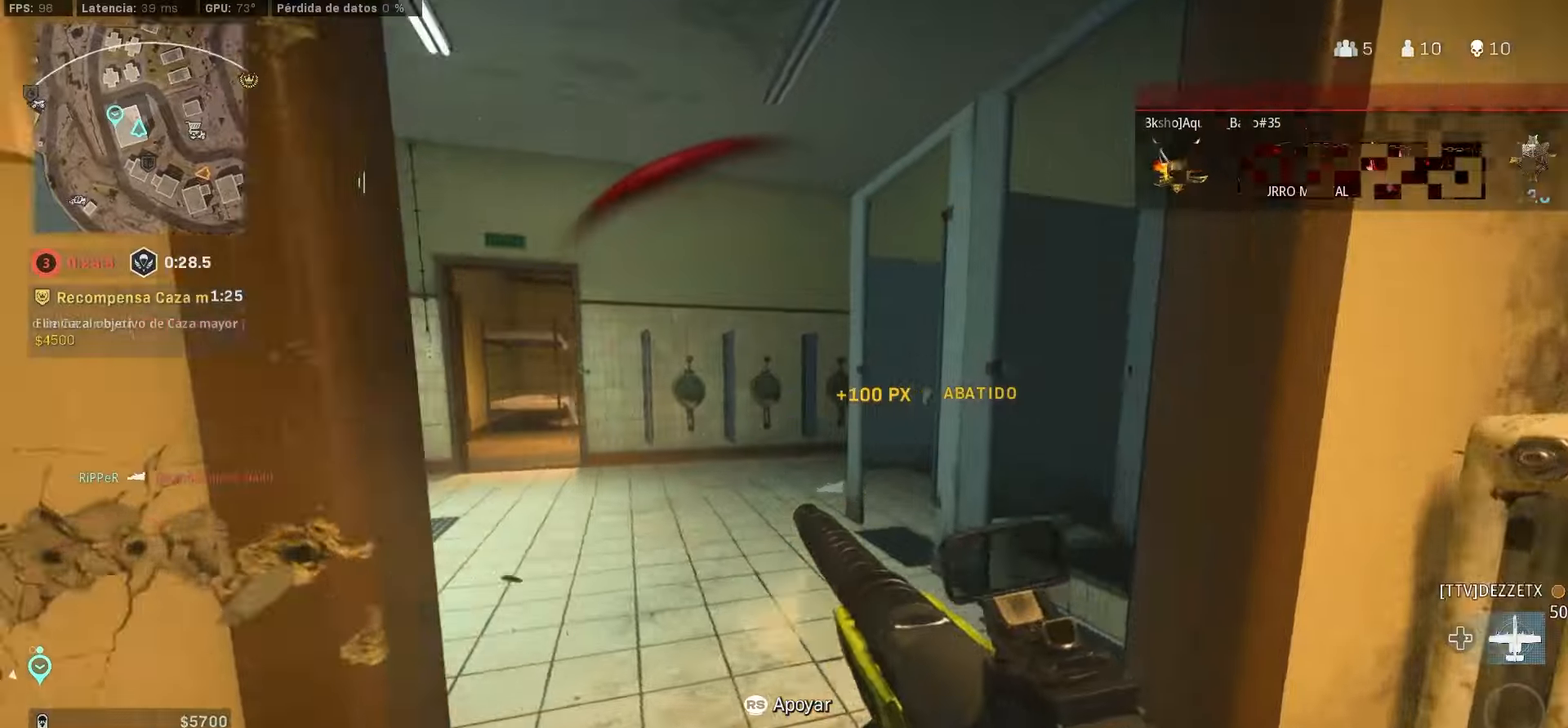
Gameplay with a controller (PlayStation layout); each line is a JSON object with the inputs held at the frame after it. "events" lists button and stick changes between this image and that frame as [ms after this image, input, new state], when the widget could be followed in between. Not read: L3 R3.
{"buttons": ["CIRCLE"], "left_stick": "up", "right_stick": "center", "events": [[216, "right_stick", "center"], [316, "right_stick", "right"], [500, "CIRCLE", "down"], [500, "right_stick", "center"]]}
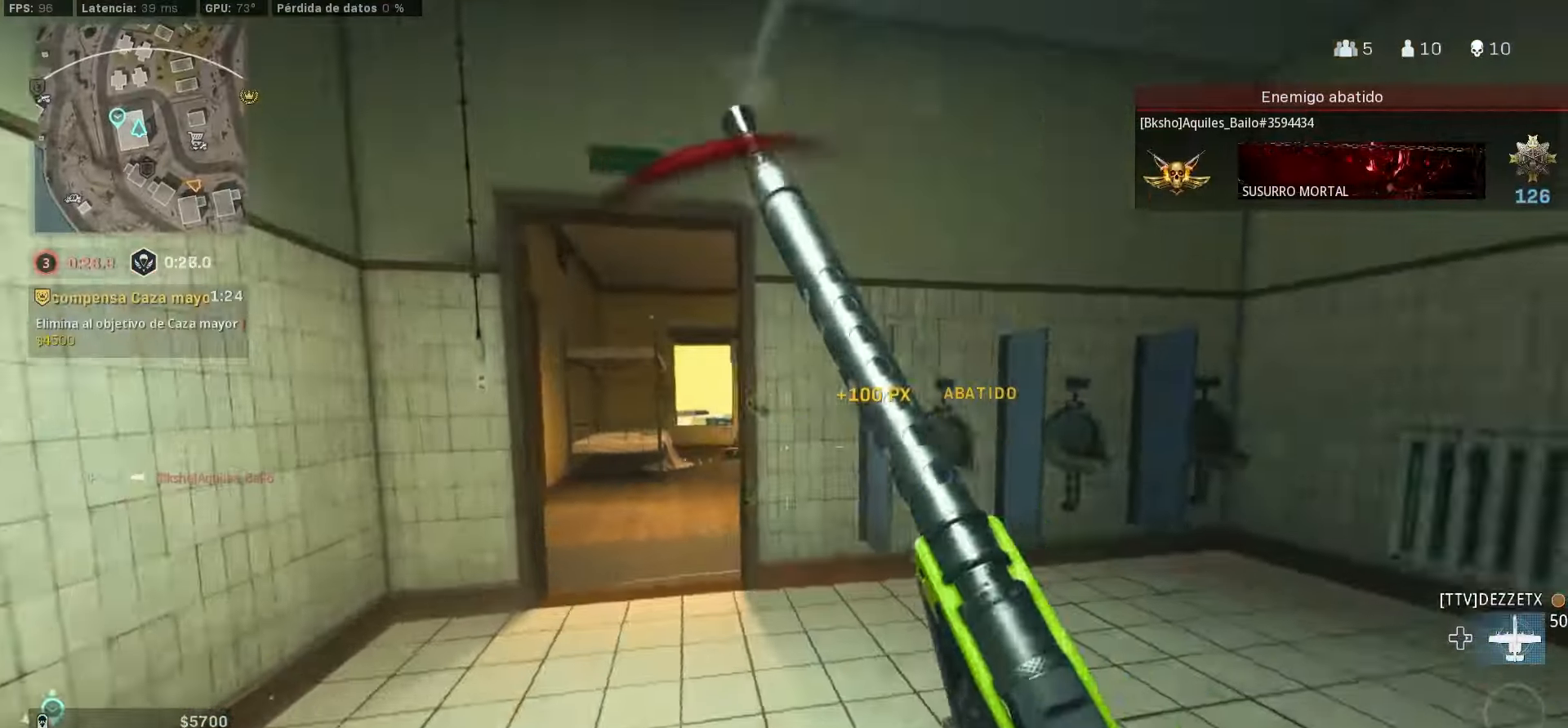
{"buttons": ["L1"], "left_stick": "up", "right_stick": "center", "events": [[16, "CIRCLE", "up"], [283, "CROSS", "down"], [283, "L1", "down"], [283, "right_stick", "left"], [333, "CROSS", "up"], [333, "right_stick", "center"]]}
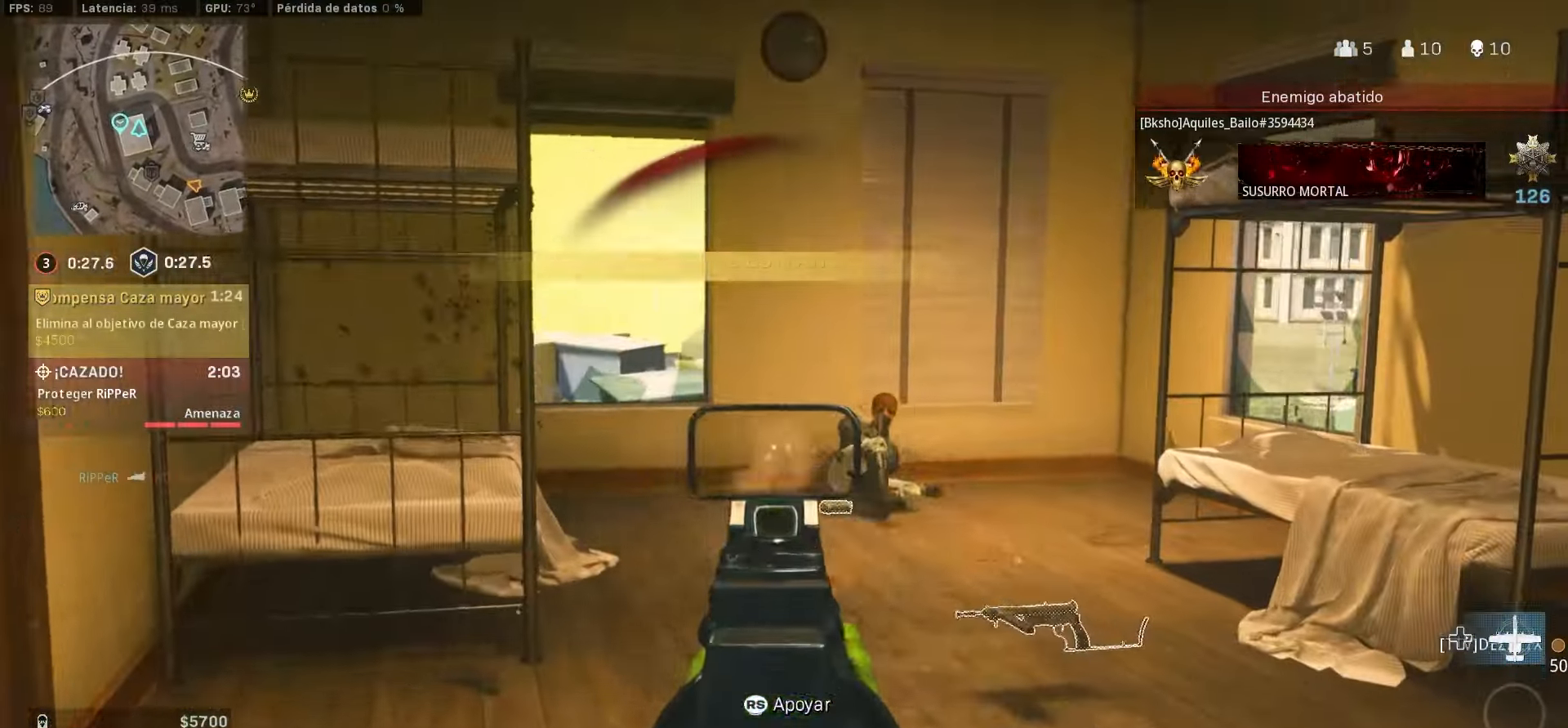
{"buttons": ["L1", "R1"], "left_stick": "down-right", "right_stick": "center", "events": [[100, "R1", "down"], [133, "left_stick", "right"], [300, "left_stick", "down-right"]]}
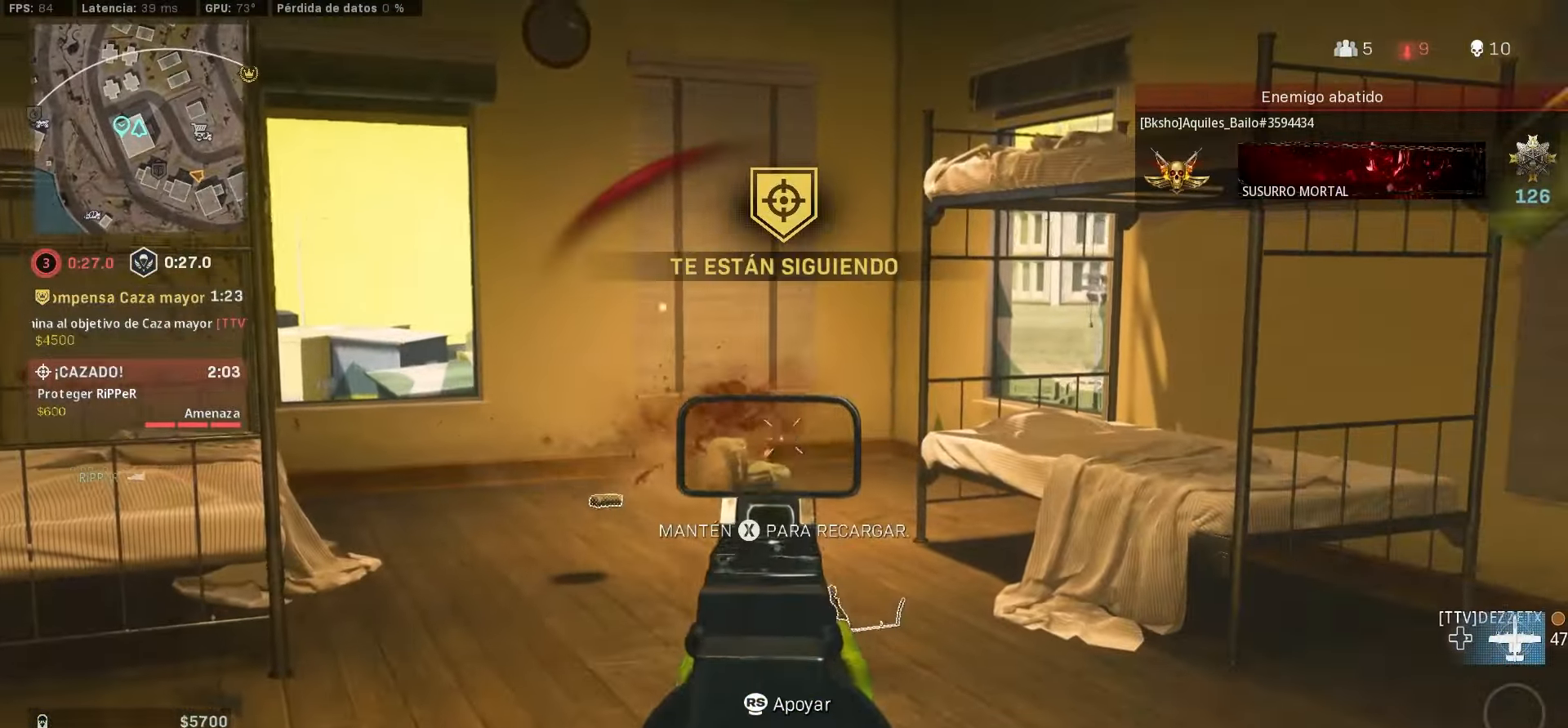
{"buttons": ["L1", "R1"], "left_stick": "right", "right_stick": "center", "events": [[66, "left_stick", "down-left"], [150, "left_stick", "down"], [233, "right_stick", "down-left"], [266, "left_stick", "down-right"], [366, "right_stick", "center"], [400, "left_stick", "right"]]}
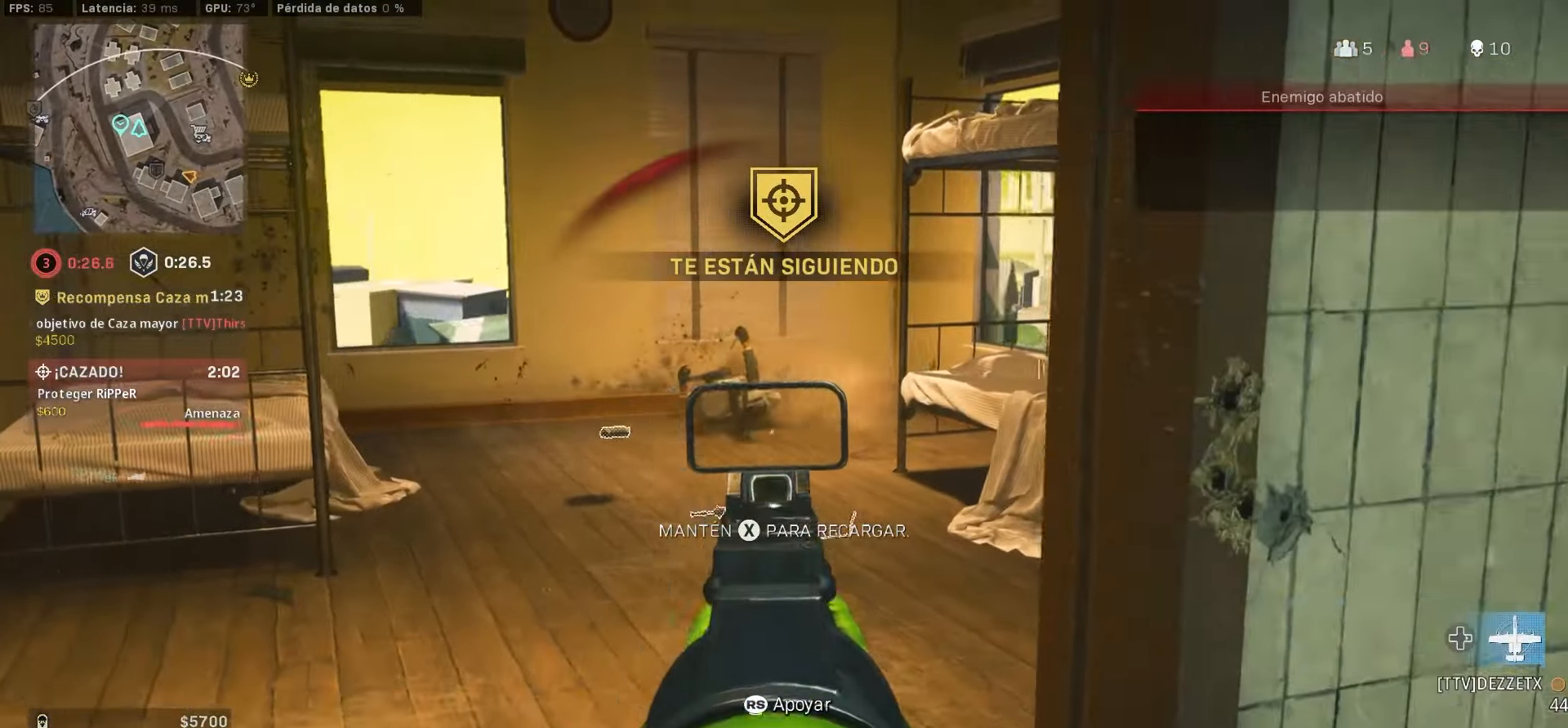
{"buttons": [], "left_stick": "down-left", "right_stick": "center", "events": [[16, "L1", "up"], [66, "R1", "up"], [66, "left_stick", "up"], [116, "left_stick", "up-left"], [150, "R2", "down"], [233, "R2", "up"], [483, "left_stick", "down-left"]]}
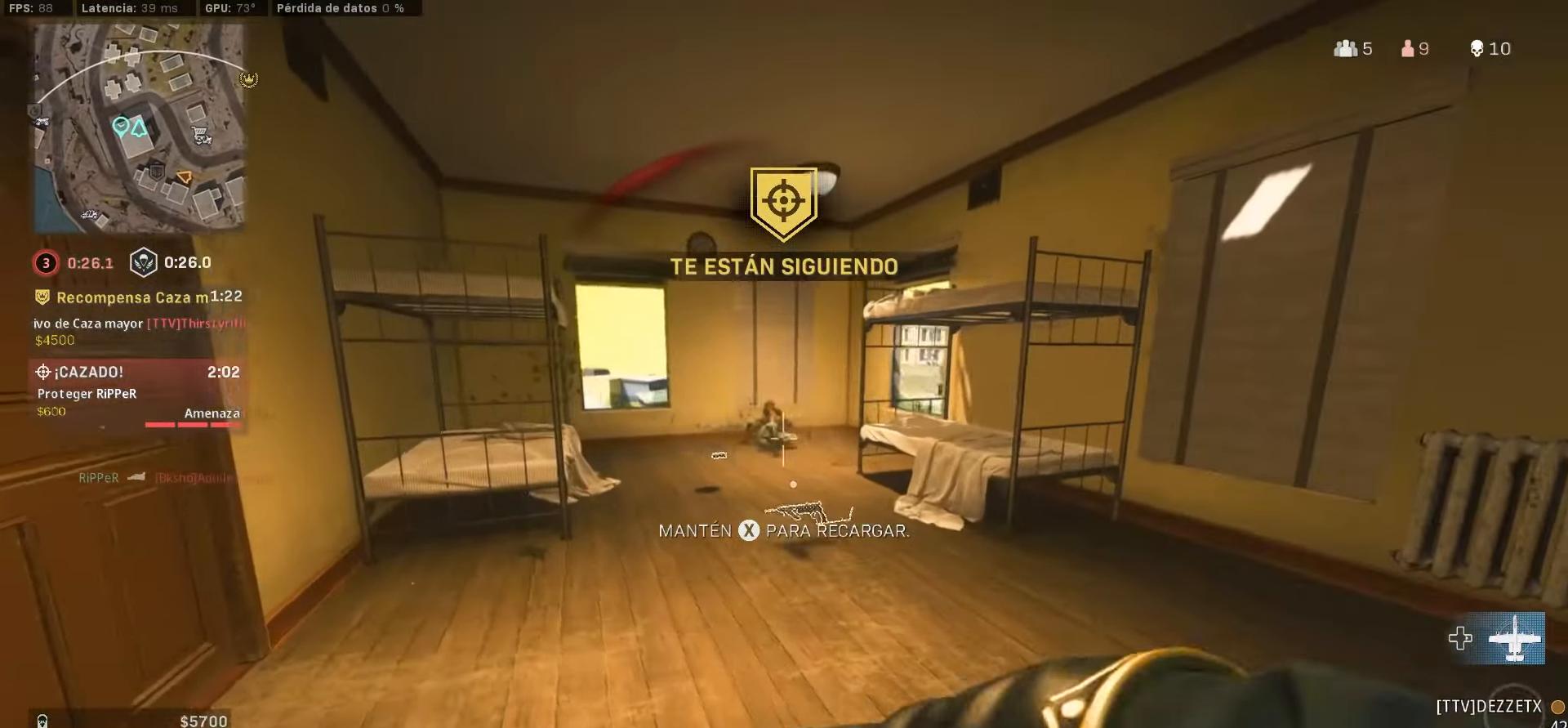
{"buttons": ["SQUARE"], "left_stick": "up-right", "right_stick": "right", "events": [[150, "left_stick", "down-right"], [316, "SQUARE", "down"], [400, "right_stick", "right"], [483, "left_stick", "up-right"]]}
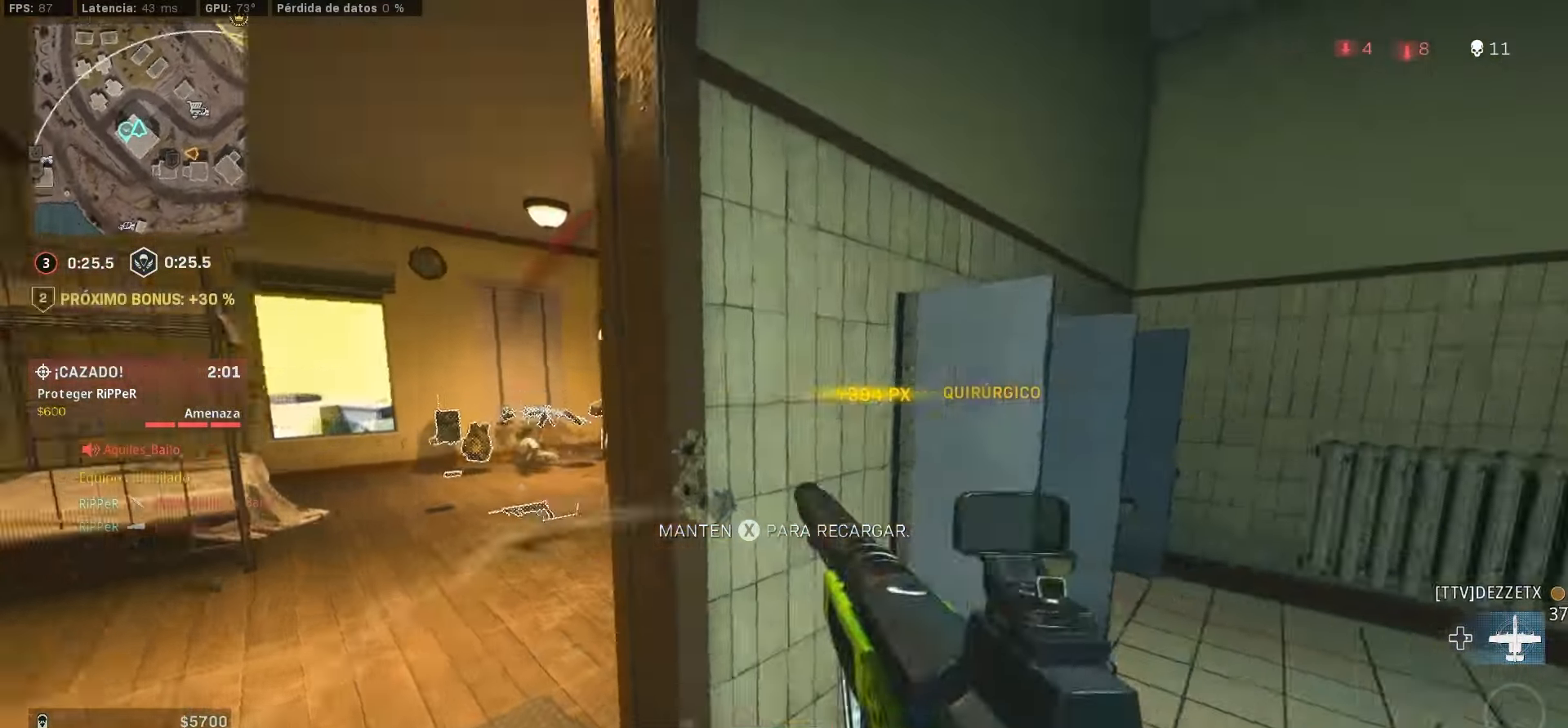
{"buttons": ["SQUARE"], "left_stick": "down-left", "right_stick": "left", "events": [[50, "right_stick", "center"], [200, "left_stick", "down-left"], [250, "right_stick", "left"]]}
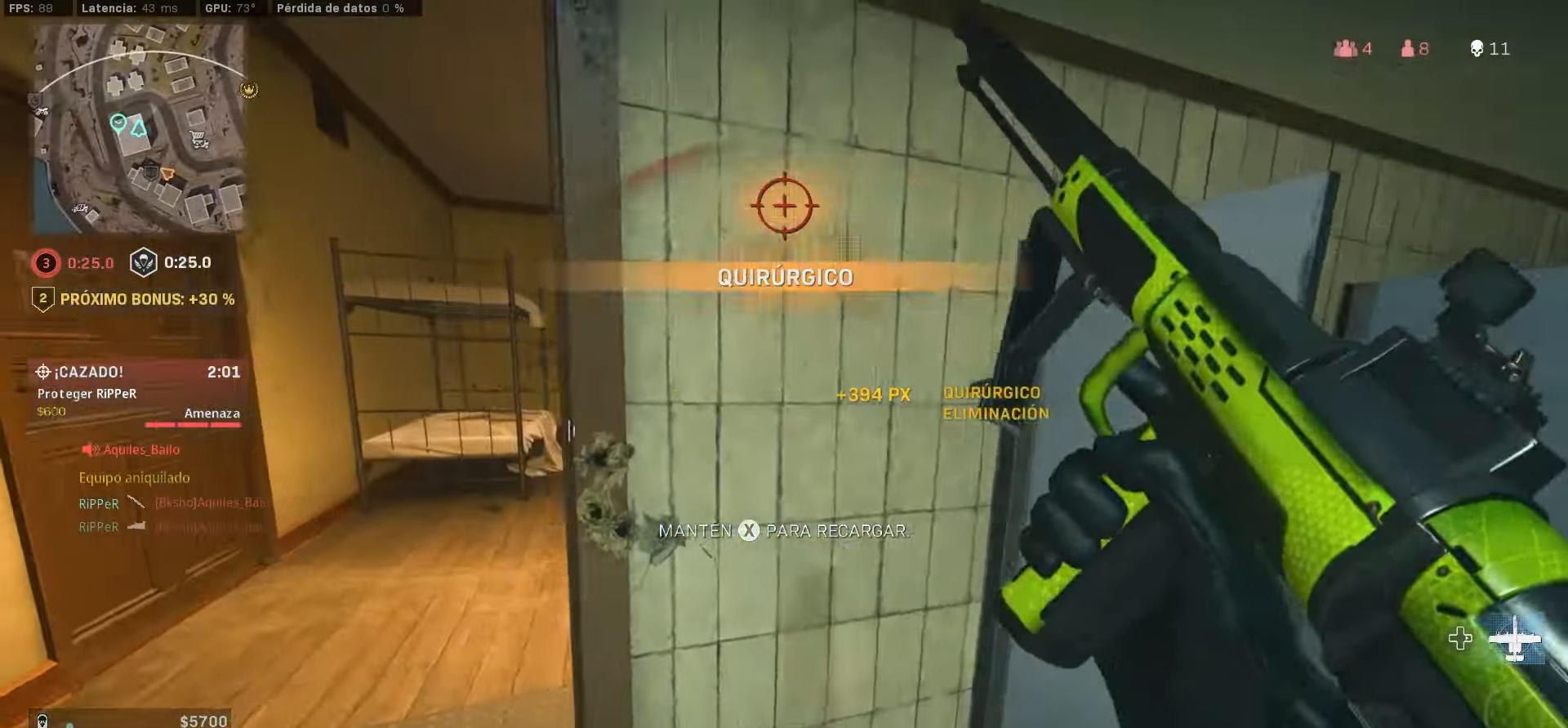
{"buttons": [], "left_stick": "up", "right_stick": "center", "events": [[16, "right_stick", "center"], [33, "left_stick", "up-left"], [83, "SQUARE", "up"], [216, "left_stick", "up"]]}
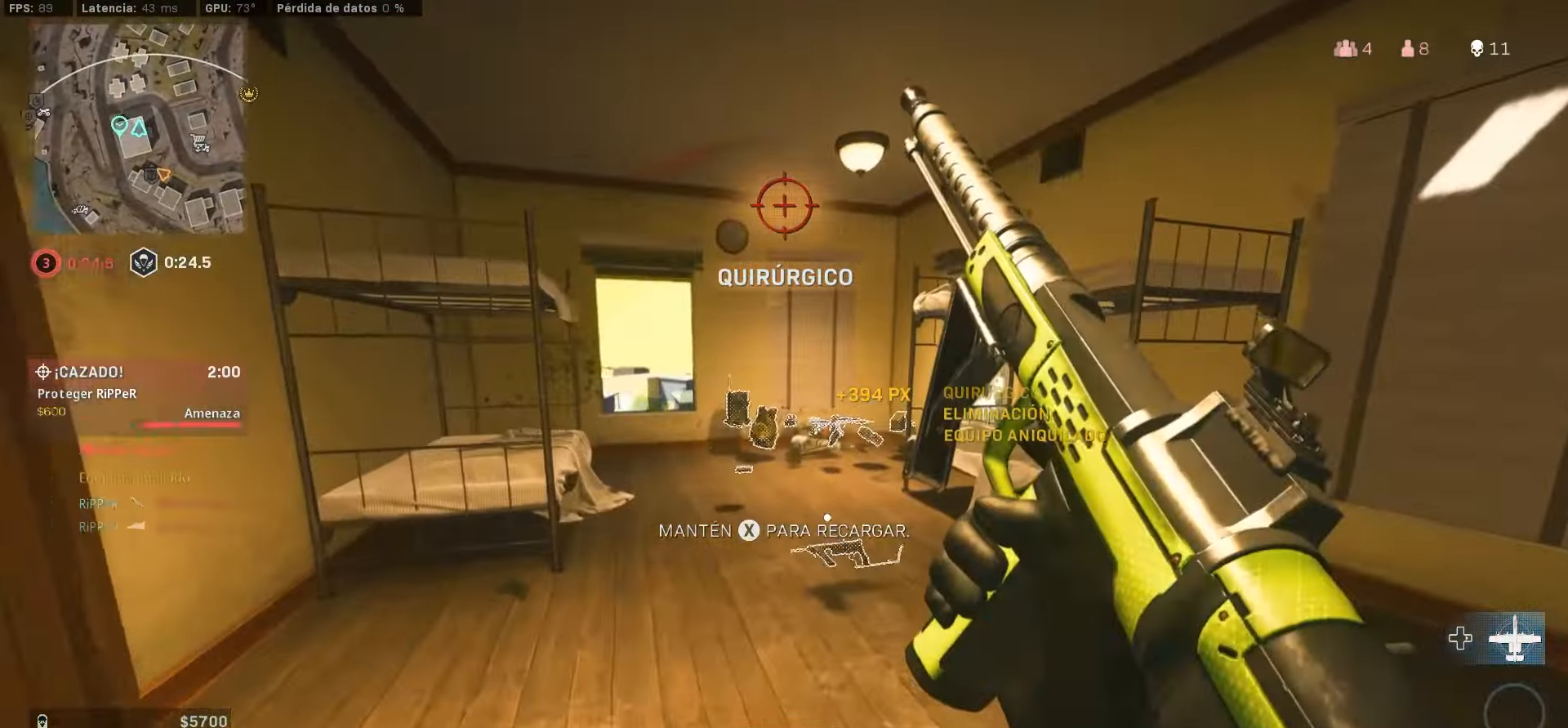
{"buttons": [], "left_stick": "up", "right_stick": "center", "events": []}
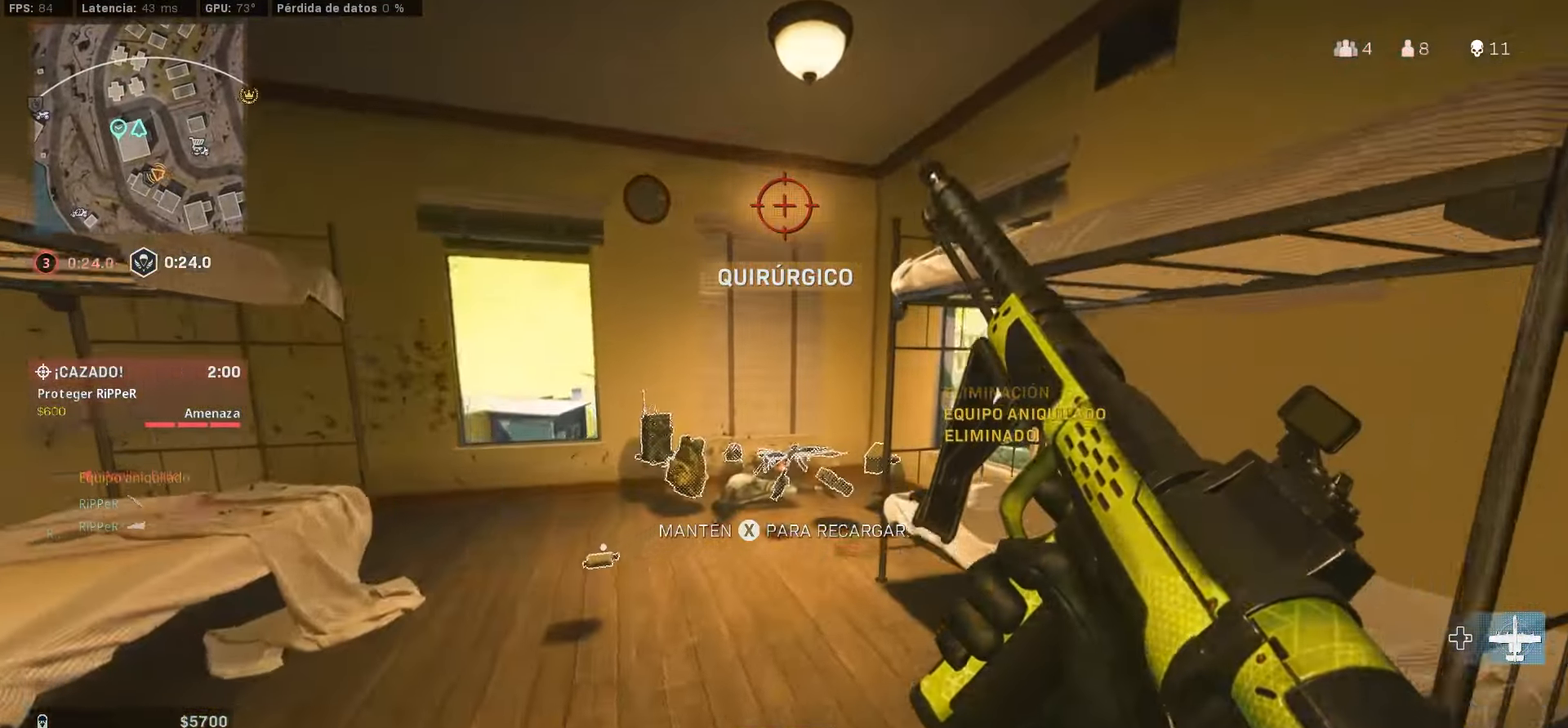
{"buttons": ["TRIANGLE"], "left_stick": "up", "right_stick": "center", "events": [[383, "TRIANGLE", "down"]]}
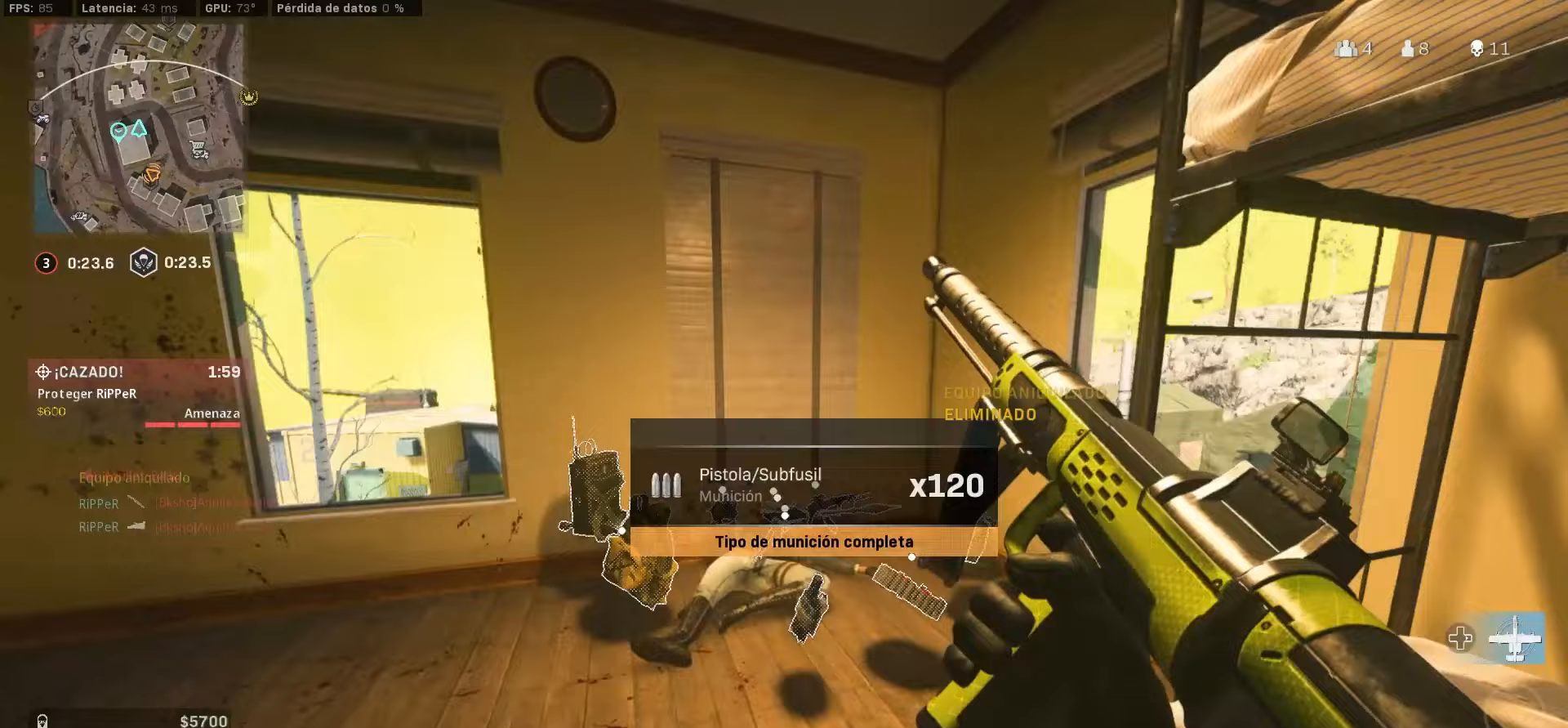
{"buttons": ["TRIANGLE"], "left_stick": "up", "right_stick": "center", "events": []}
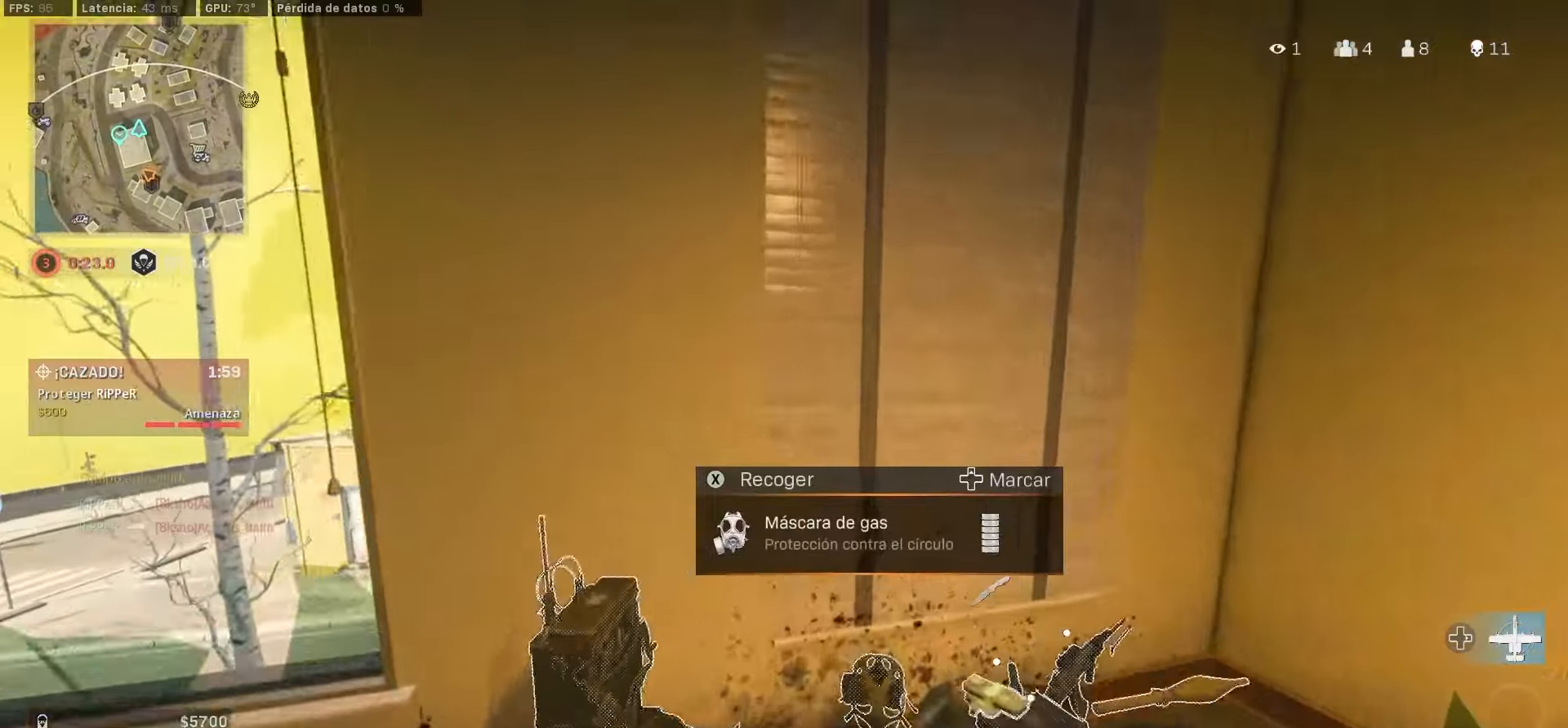
{"buttons": ["CIRCLE"], "left_stick": "down-left", "right_stick": "center", "events": [[33, "TRIANGLE", "up"], [133, "CIRCLE", "down"], [317, "left_stick", "left"], [367, "left_stick", "down-left"]]}
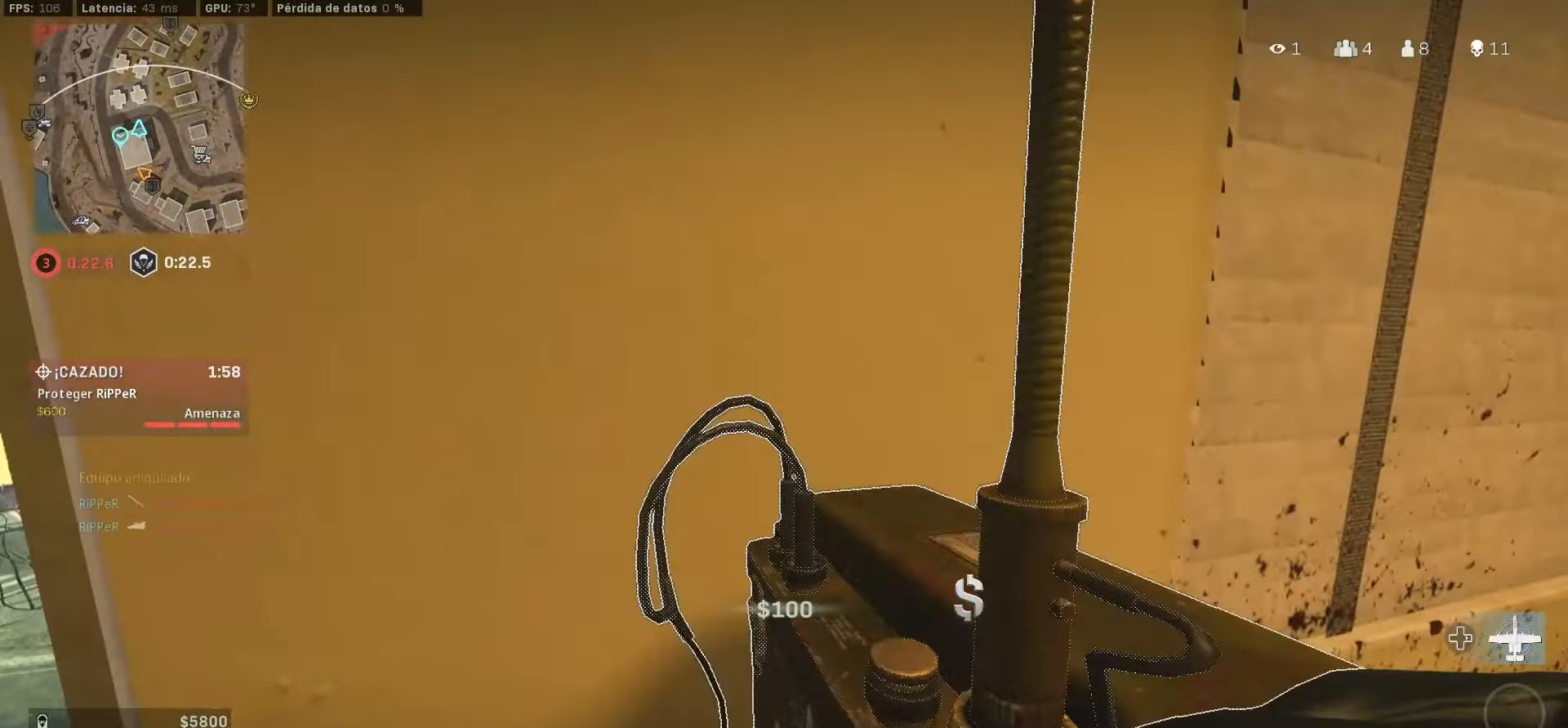
{"buttons": [], "left_stick": "up-right", "right_stick": "center", "events": [[217, "CIRCLE", "up"], [367, "left_stick", "up-left"], [450, "left_stick", "up-right"]]}
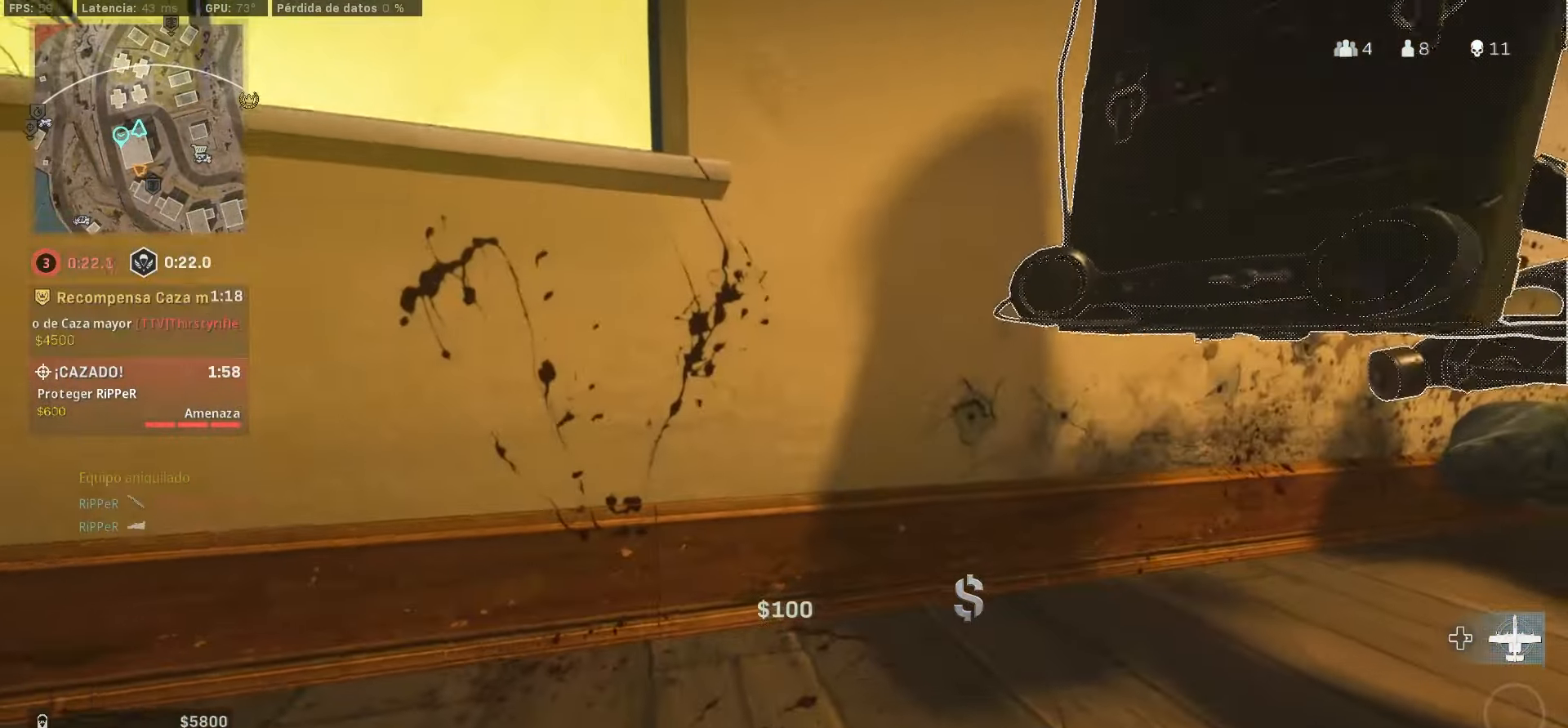
{"buttons": [], "left_stick": "up-right", "right_stick": "center", "events": []}
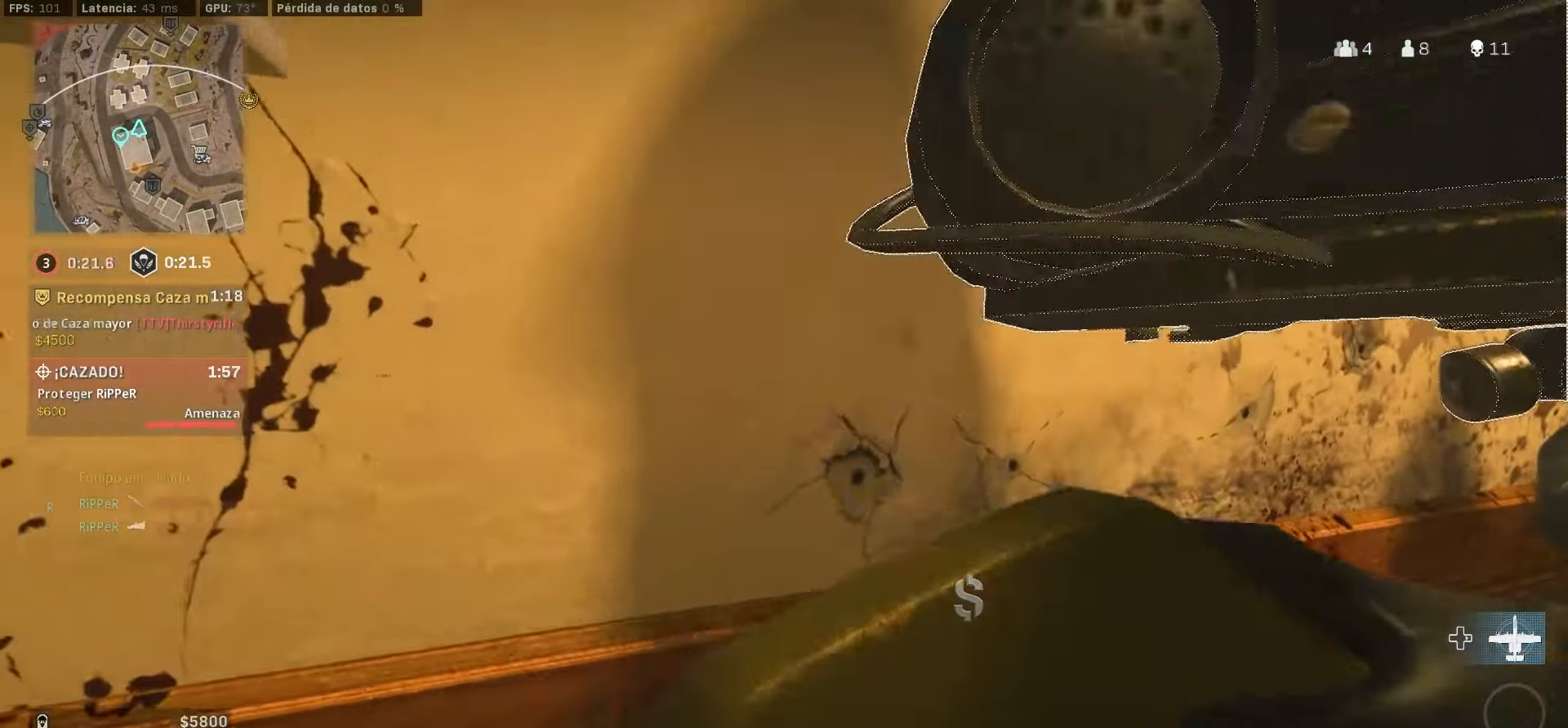
{"buttons": [], "left_stick": "center", "right_stick": "right", "events": [[33, "left_stick", "up-left"], [100, "left_stick", "down-left"], [267, "left_stick", "up-left"], [283, "right_stick", "right"], [483, "left_stick", "center"]]}
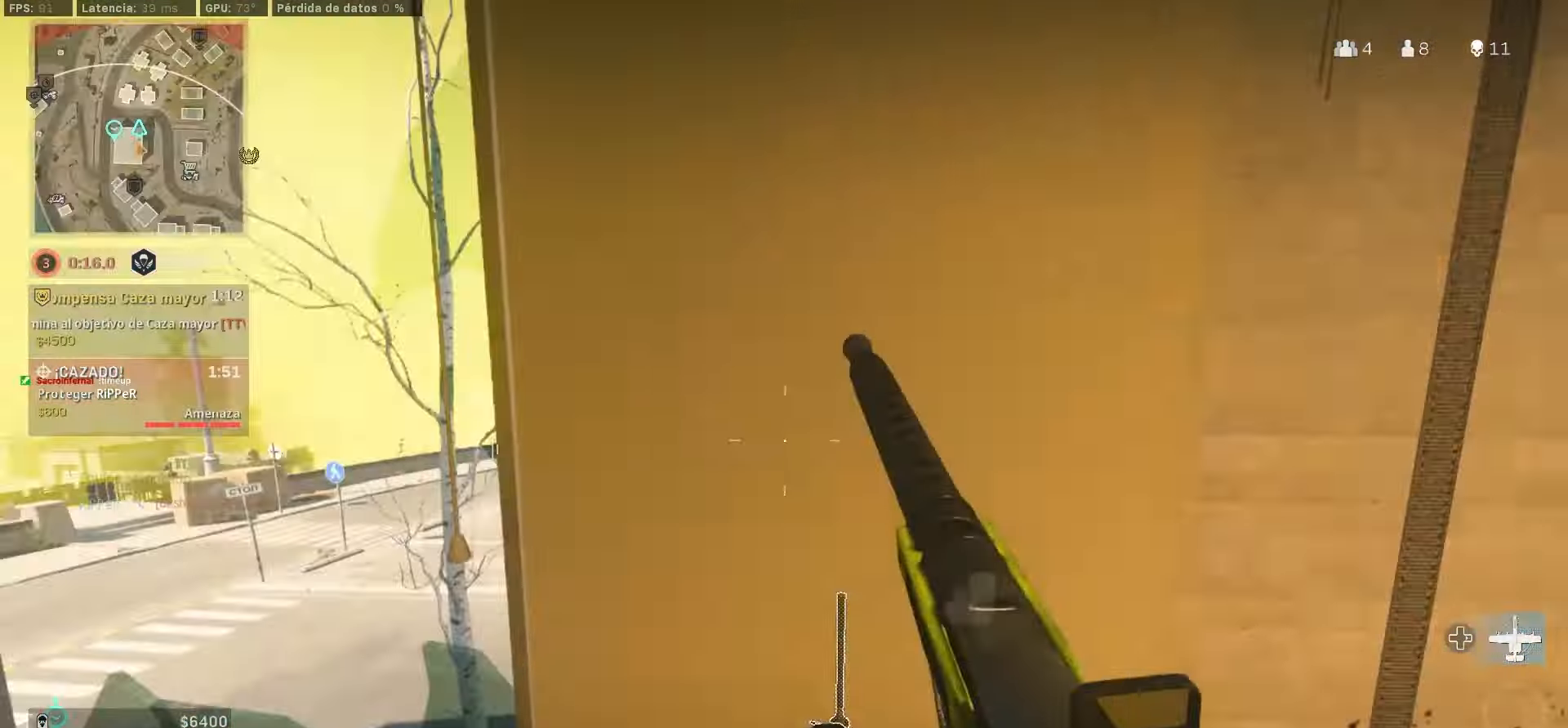
{"buttons": [], "left_stick": "up", "right_stick": "left", "events": [[17, "left_stick", "down-right"], [133, "left_stick", "up-right"], [233, "right_stick", "center"], [400, "left_stick", "up"], [400, "right_stick", "left"]]}
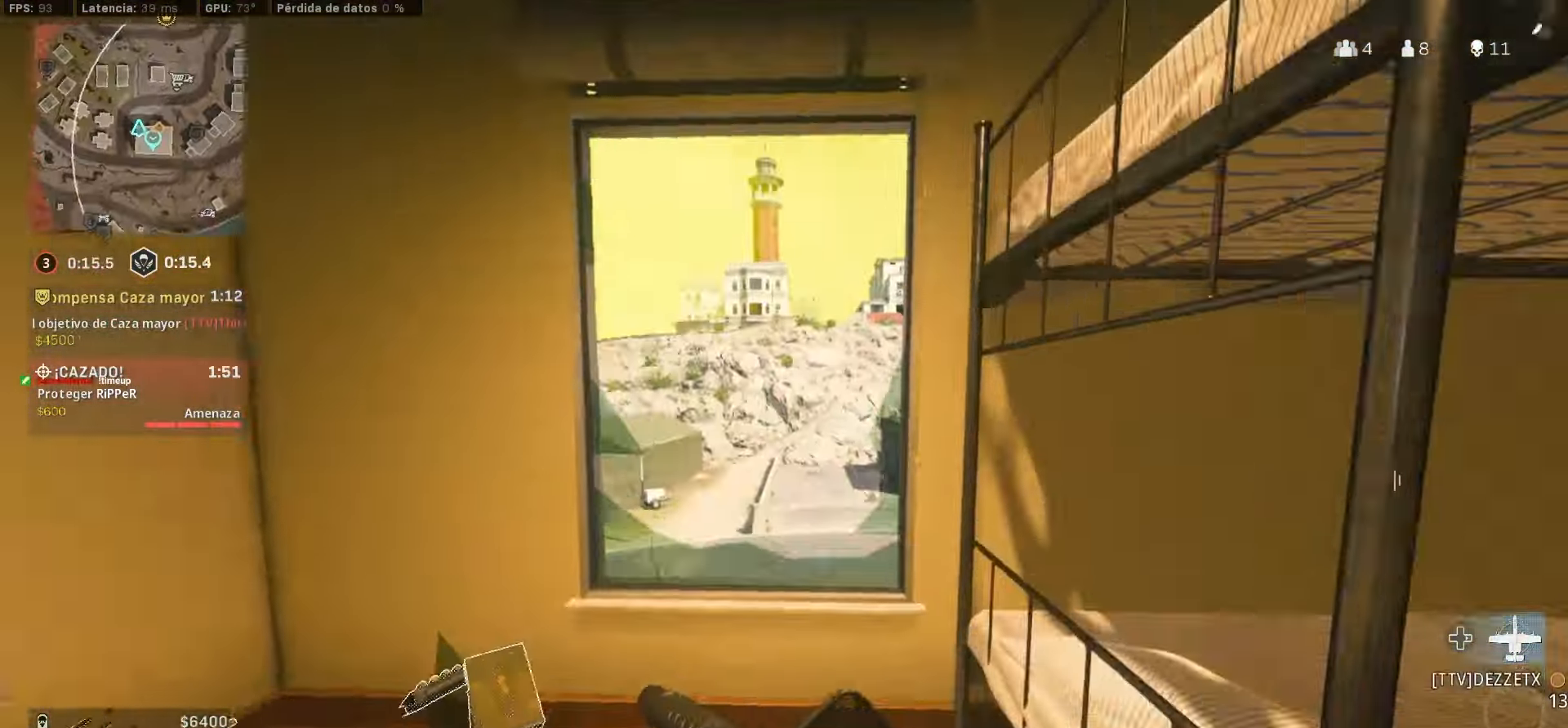
{"buttons": [], "left_stick": "right", "right_stick": "up", "events": [[83, "left_stick", "center"], [83, "right_stick", "center"], [133, "left_stick", "right"], [467, "right_stick", "up"]]}
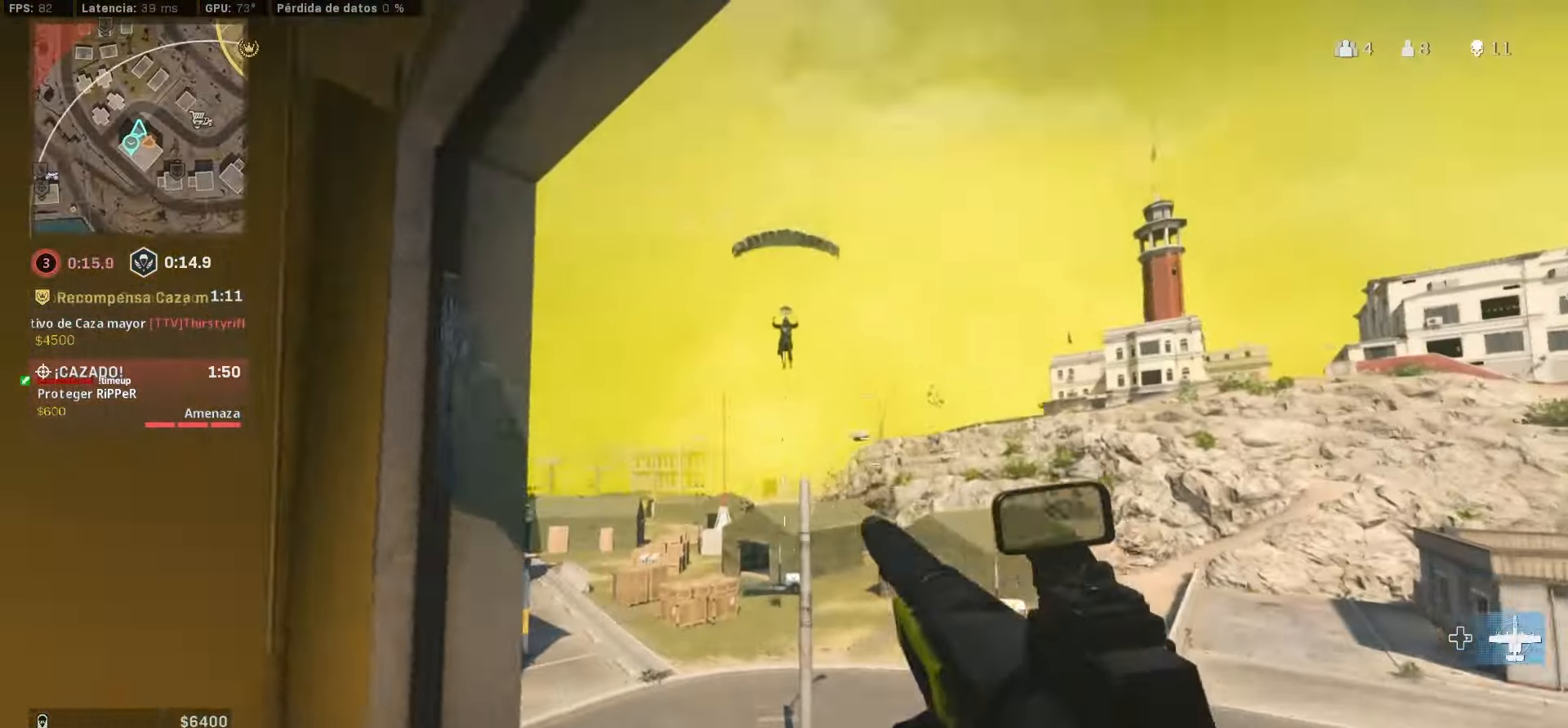
{"buttons": ["L1", "R1"], "left_stick": "center", "right_stick": "up-left", "events": [[167, "L1", "down"], [167, "left_stick", "center"], [217, "right_stick", "center"], [333, "R1", "down"], [350, "left_stick", "right"], [350, "right_stick", "up-right"], [417, "left_stick", "center"], [483, "right_stick", "up-left"]]}
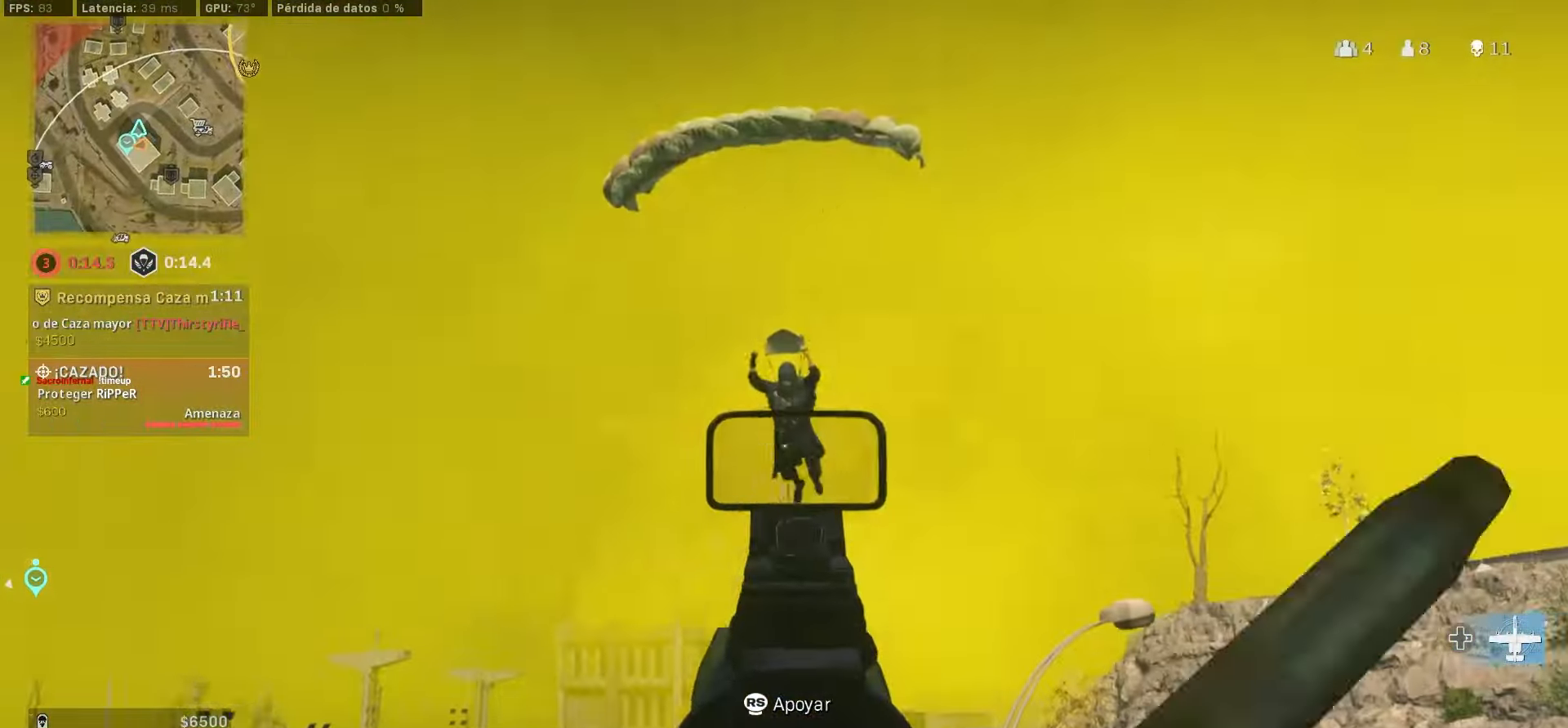
{"buttons": ["L1", "R1"], "left_stick": "center", "right_stick": "down-left", "events": [[133, "right_stick", "down-left"], [217, "R1", "up"], [283, "R1", "down"]]}
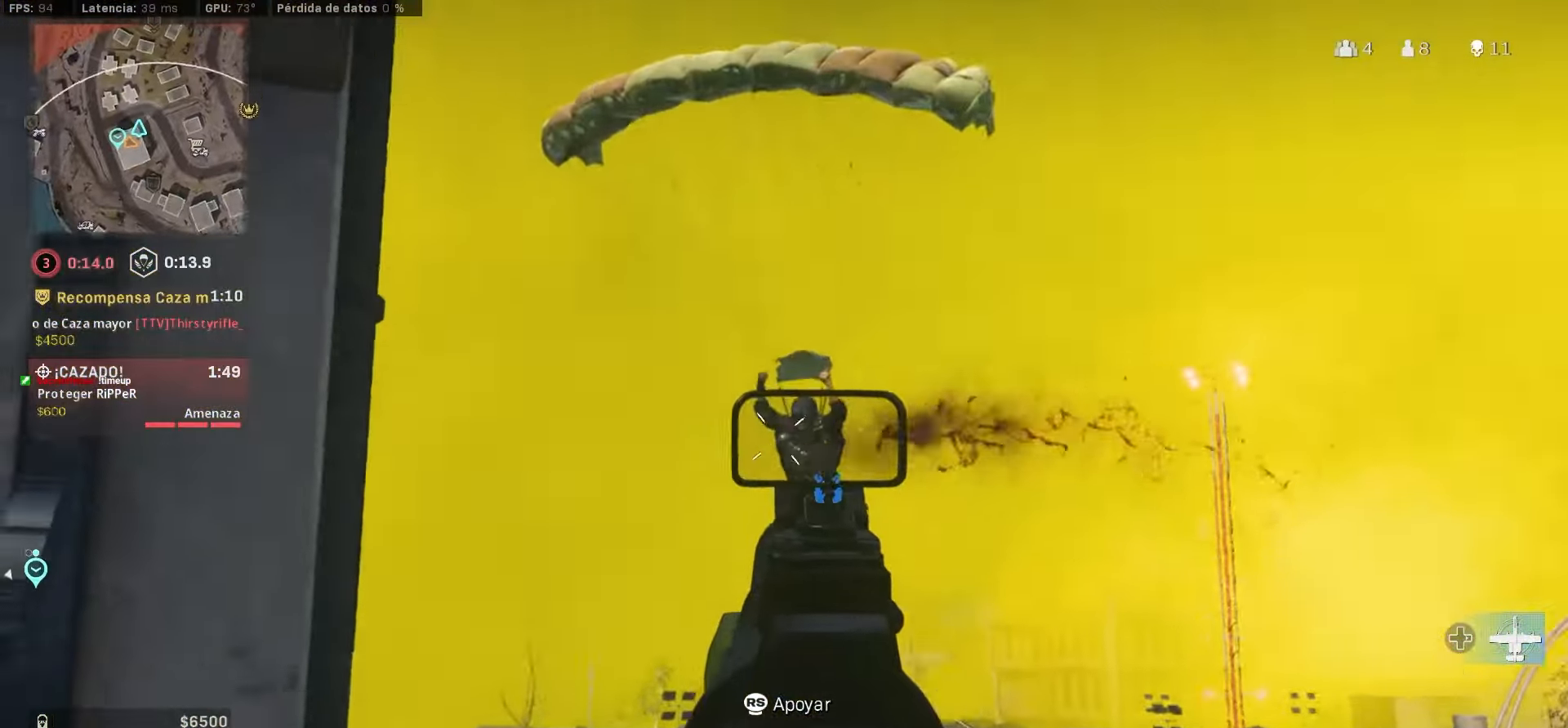
{"buttons": ["SQUARE", "R1"], "left_stick": "down-left", "right_stick": "down-left"}
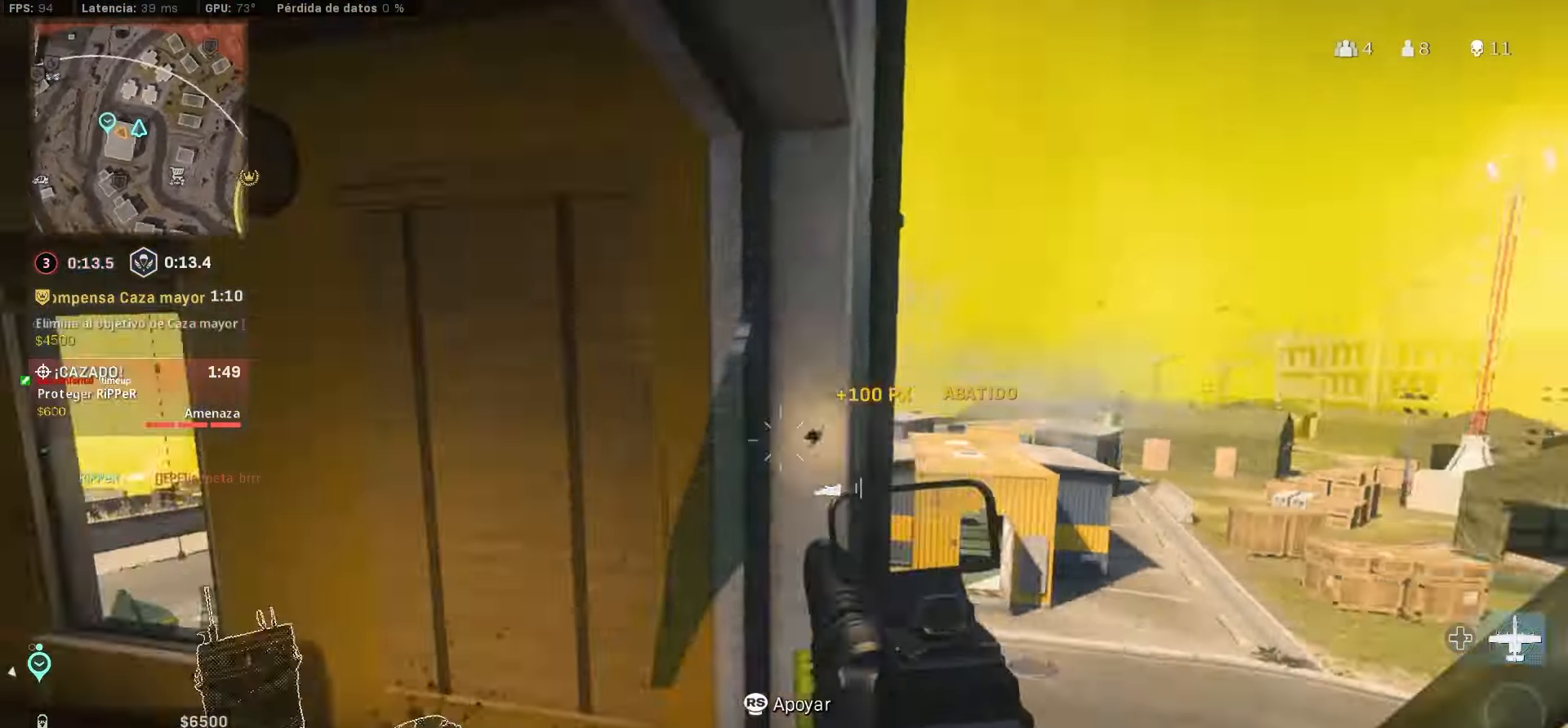
{"buttons": [], "left_stick": "up", "right_stick": "center", "events": [[84, "R1", "up"], [84, "SQUARE", "up"], [84, "left_stick", "up-left"], [117, "right_stick", "center"], [200, "left_stick", "up"]]}
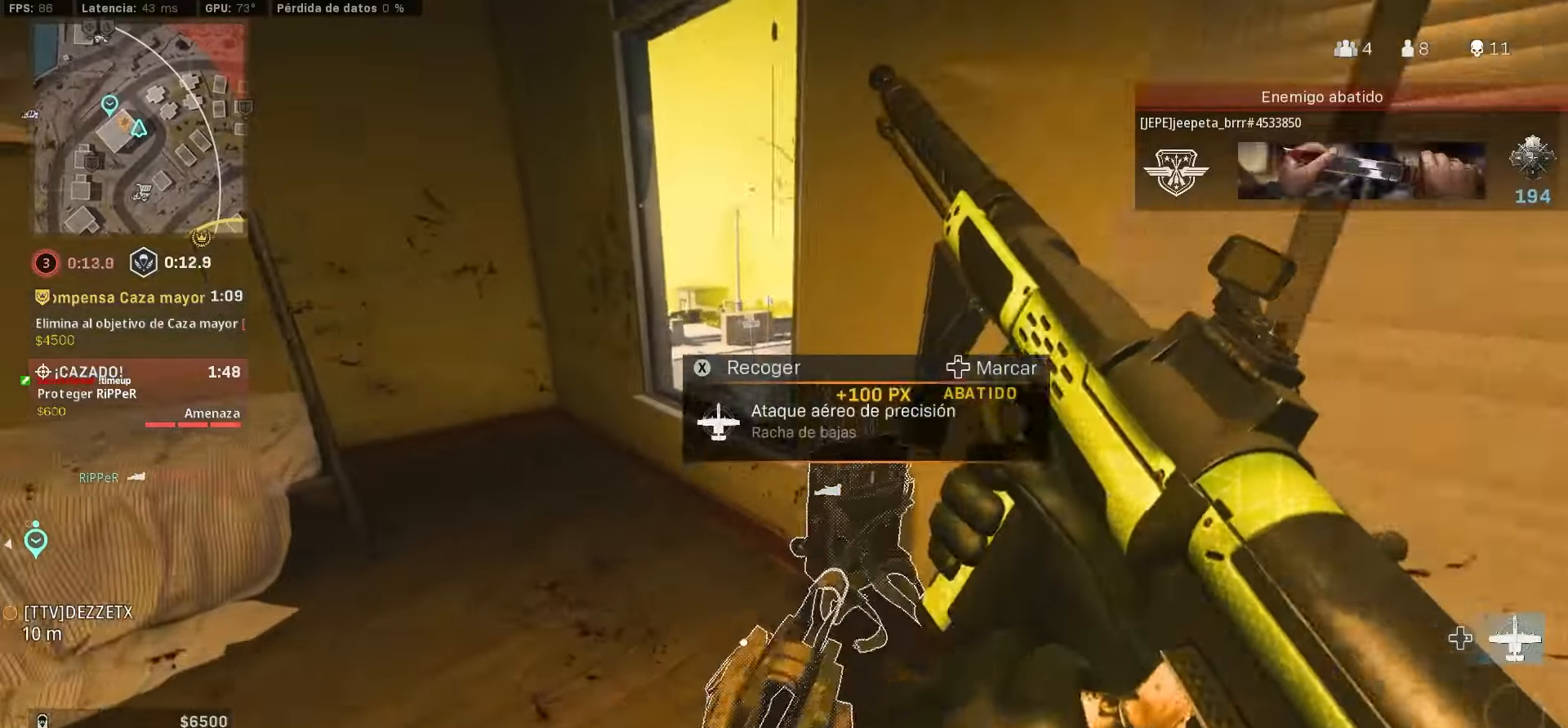
{"buttons": [], "left_stick": "up-left", "right_stick": "center", "events": [[100, "right_stick", "down-right"], [184, "left_stick", "up-left"], [250, "right_stick", "center"]]}
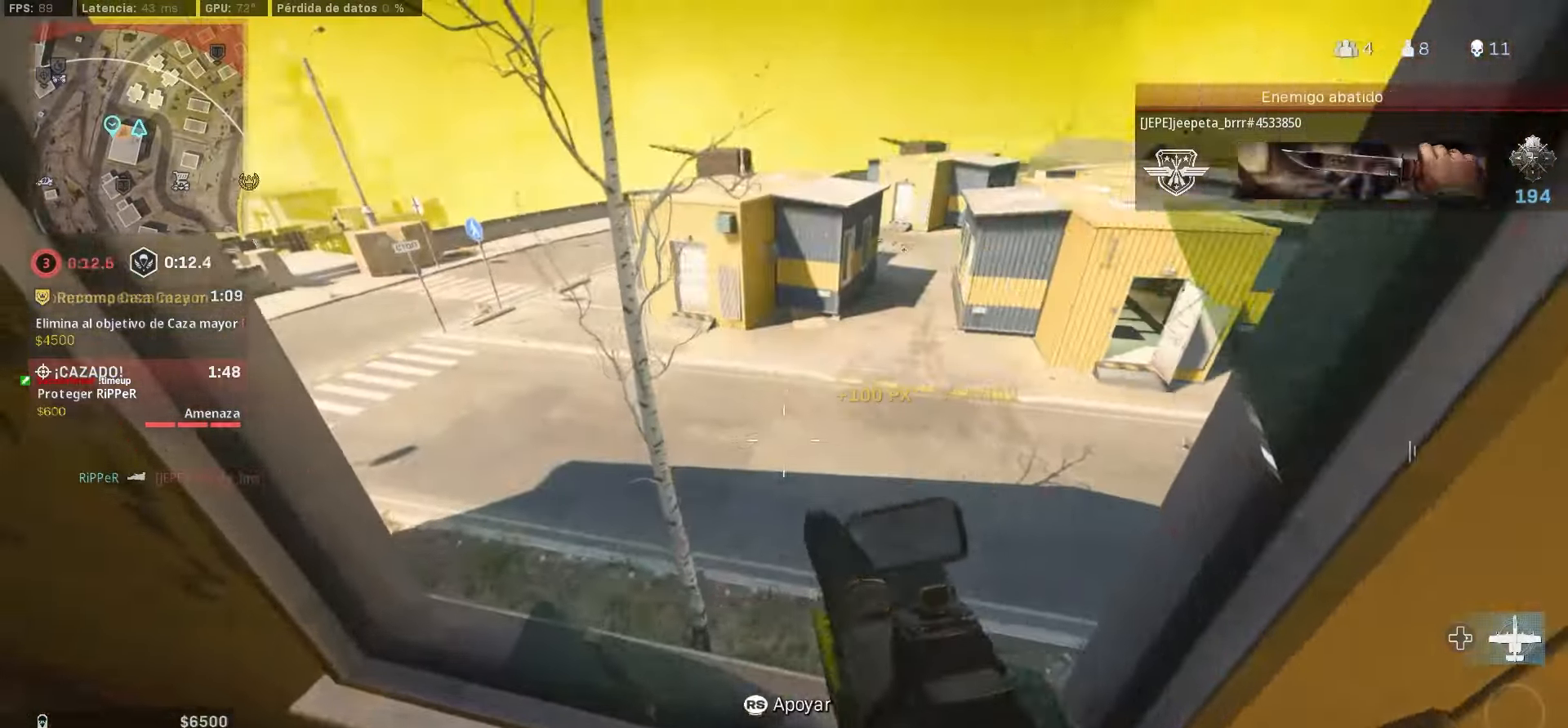
{"buttons": [], "left_stick": "center", "right_stick": "center", "events": [[34, "L1", "down"], [50, "left_stick", "down-left"], [84, "right_stick", "down-right"], [117, "L1", "up"], [117, "left_stick", "center"], [184, "left_stick", "up"], [317, "CROSS", "down"], [334, "CROSS", "up"], [400, "CROSS", "down"], [400, "right_stick", "center"], [484, "CROSS", "up"], [484, "left_stick", "center"]]}